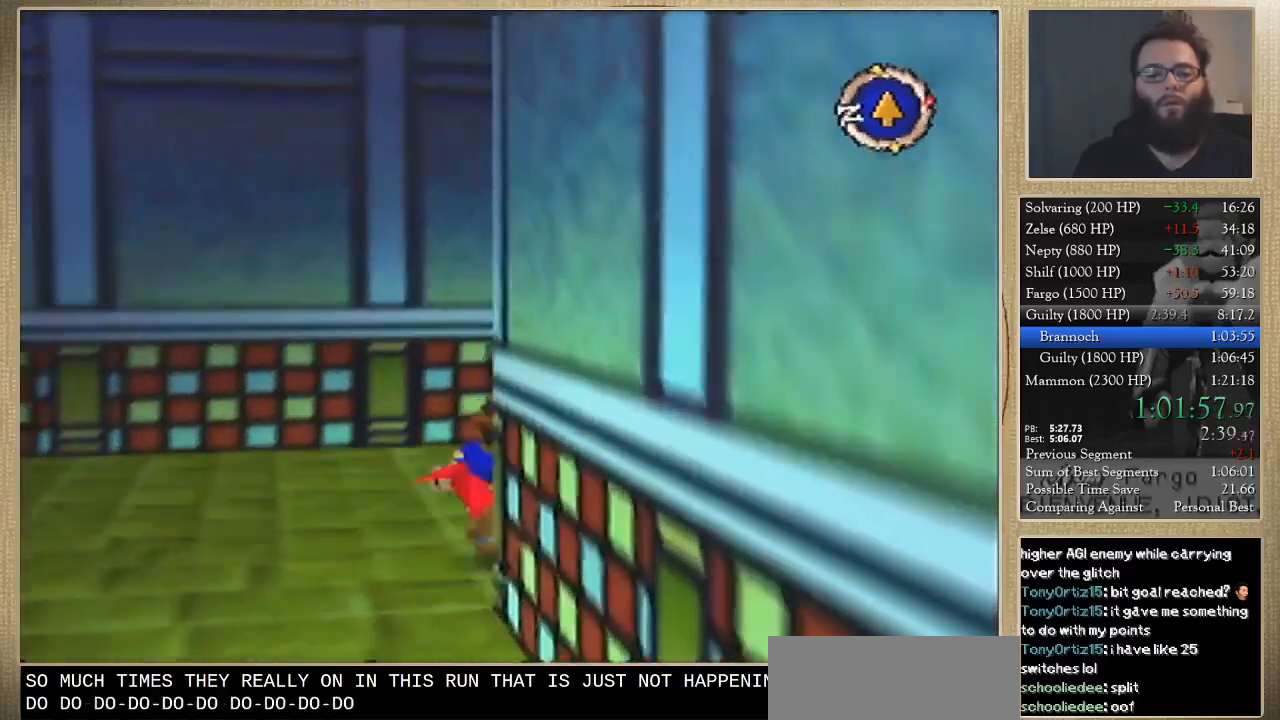
Gameplay with a controller; each line is a JSON object with the inputs held at the frame after it. "events" lists button and stick changes between this image and that frame as [ms after this image, input, new state], when the widget could be followed in between. Not read: A B L3 R3 X Y.
{"buttons": [], "left_stick": "up-right", "events": []}
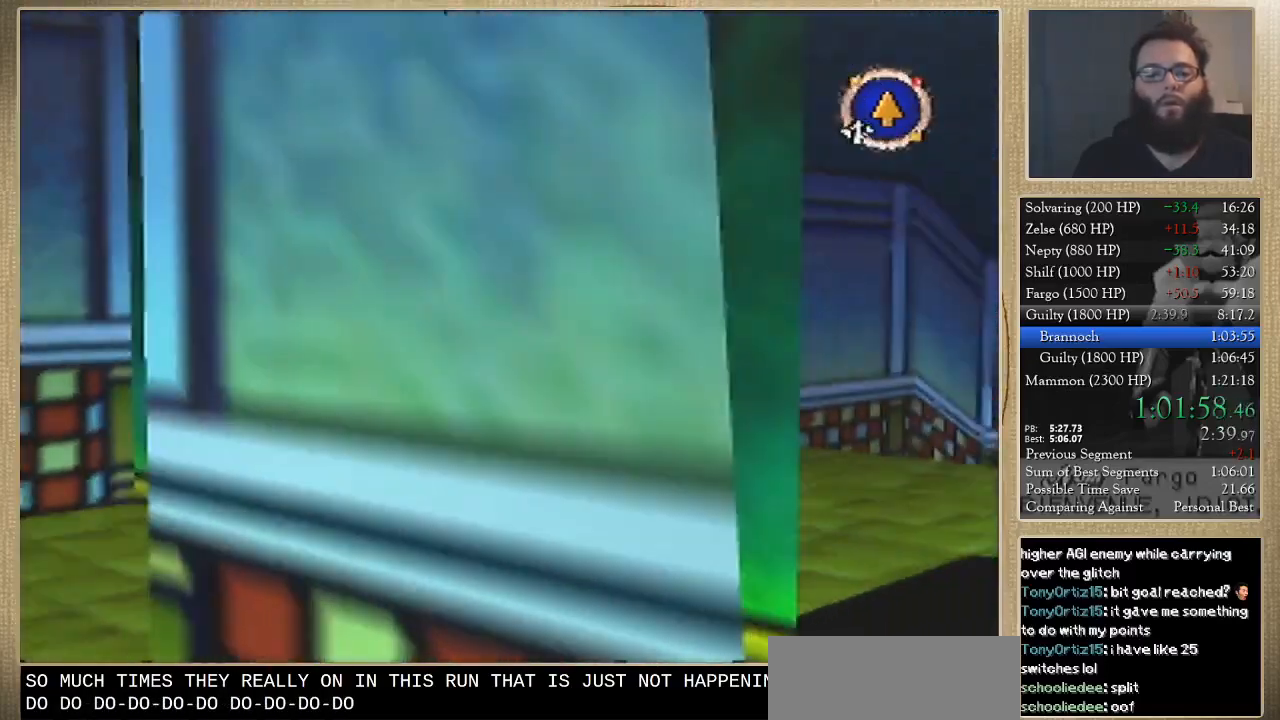
{"buttons": [], "left_stick": "up", "events": [[300, "left_stick", "up"]]}
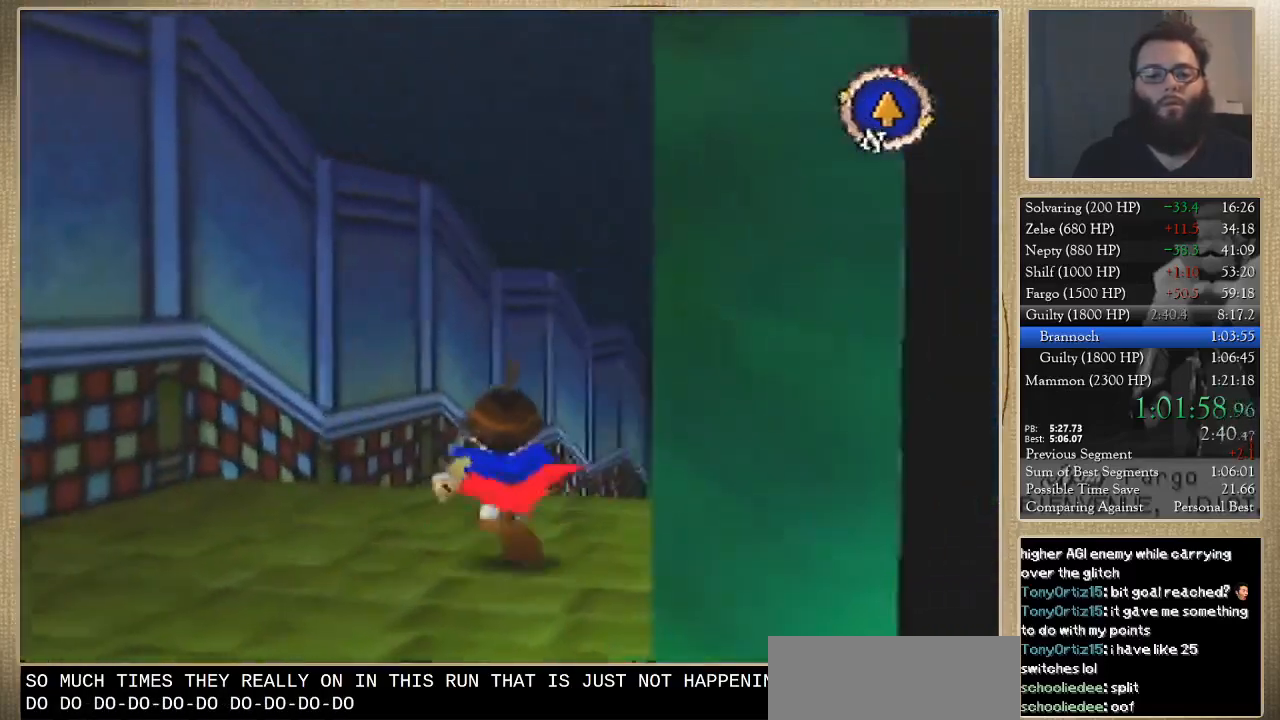
{"buttons": [], "left_stick": "up", "events": []}
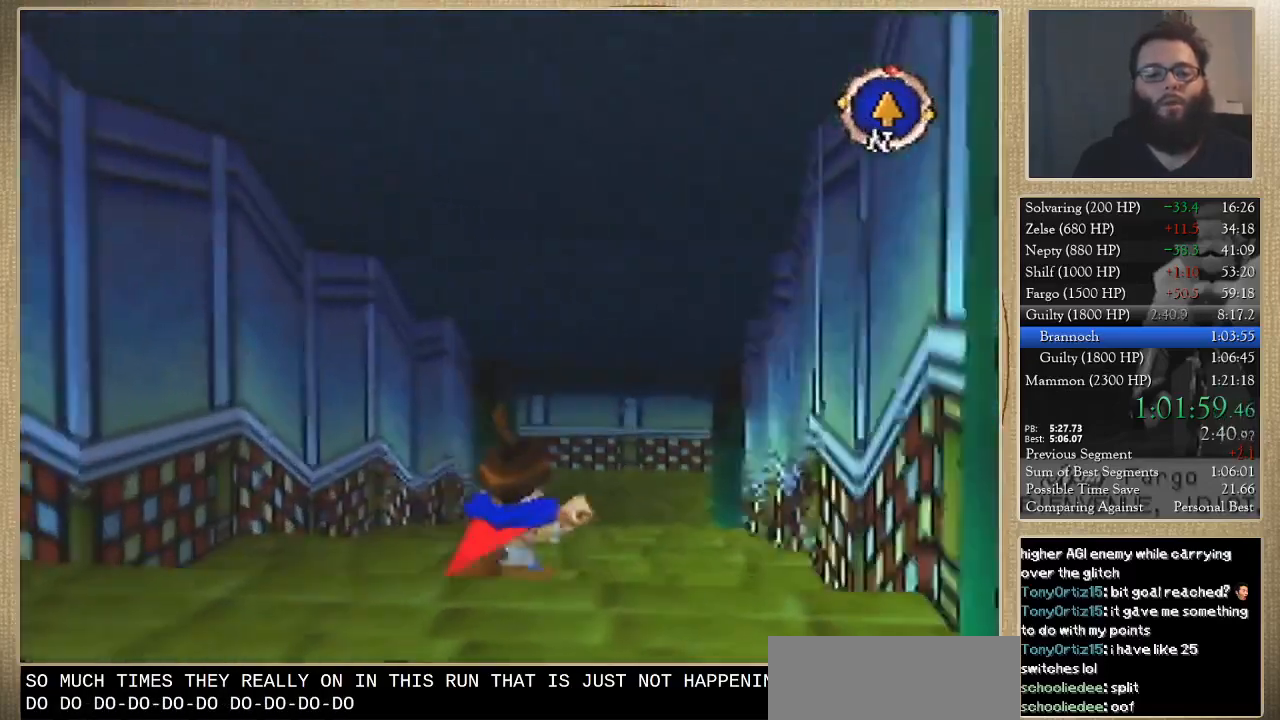
{"buttons": [], "left_stick": "up", "events": []}
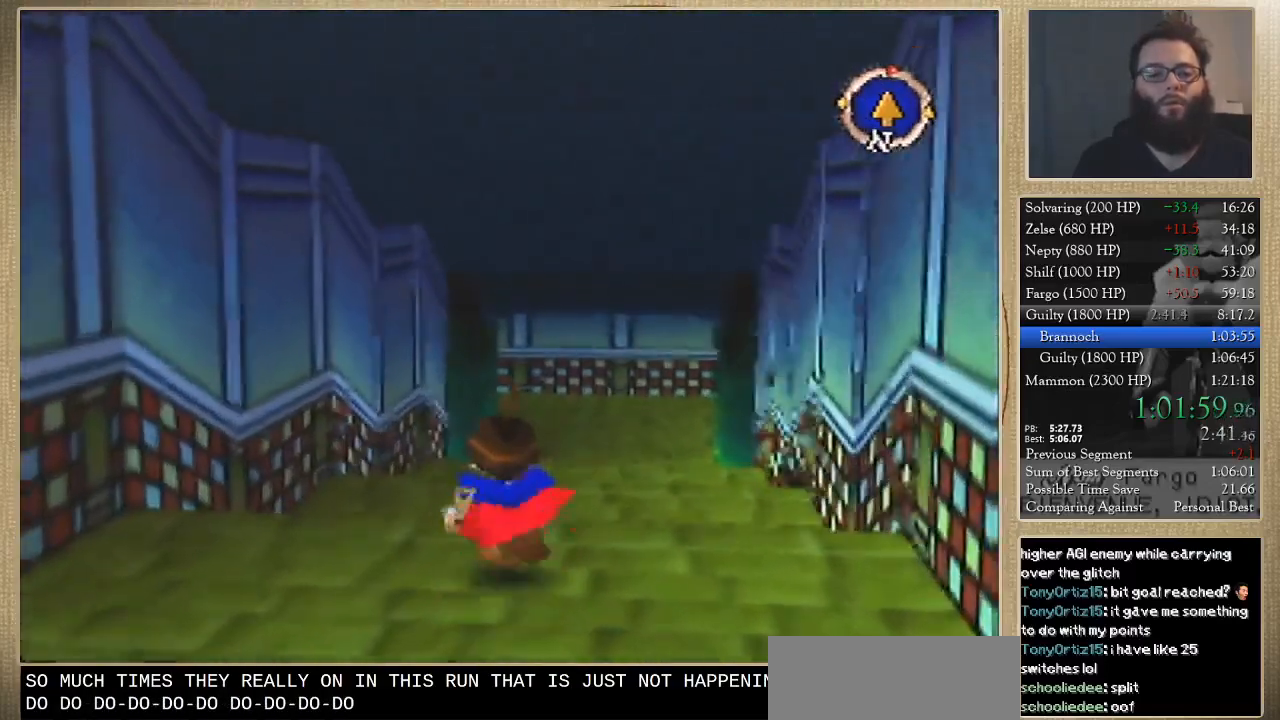
{"buttons": [], "left_stick": "up", "events": []}
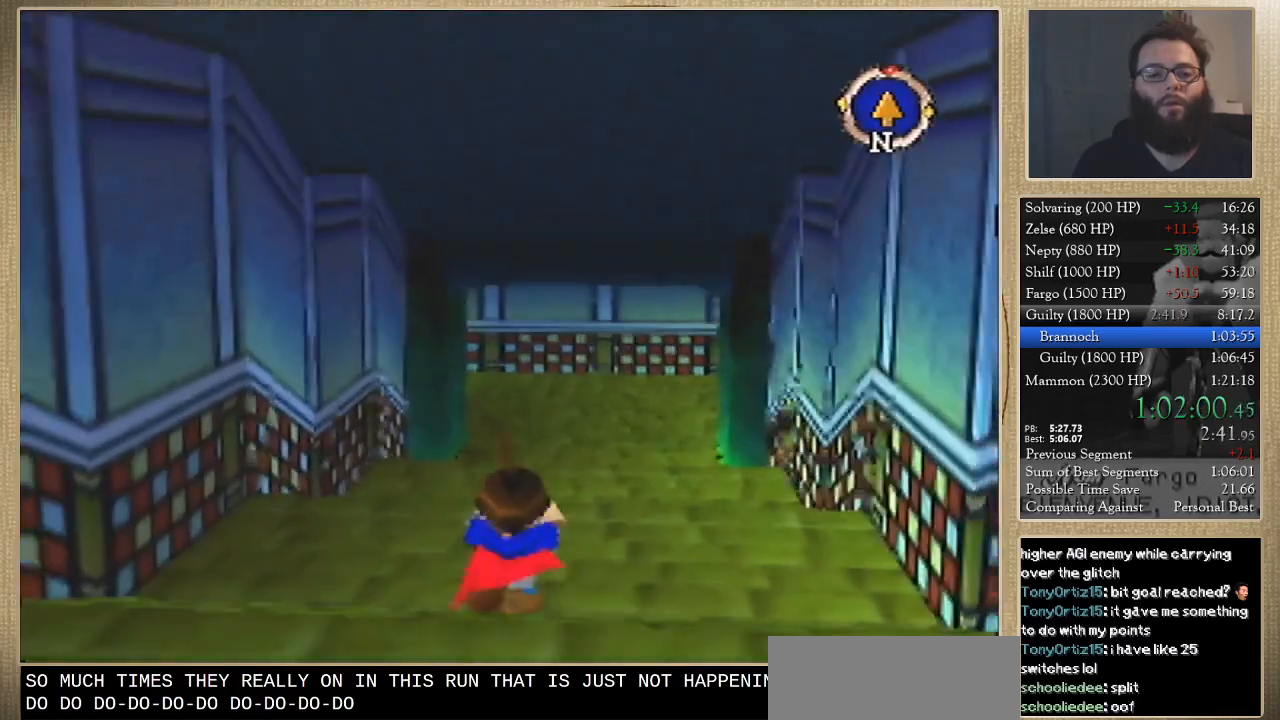
{"buttons": [], "left_stick": "up", "events": []}
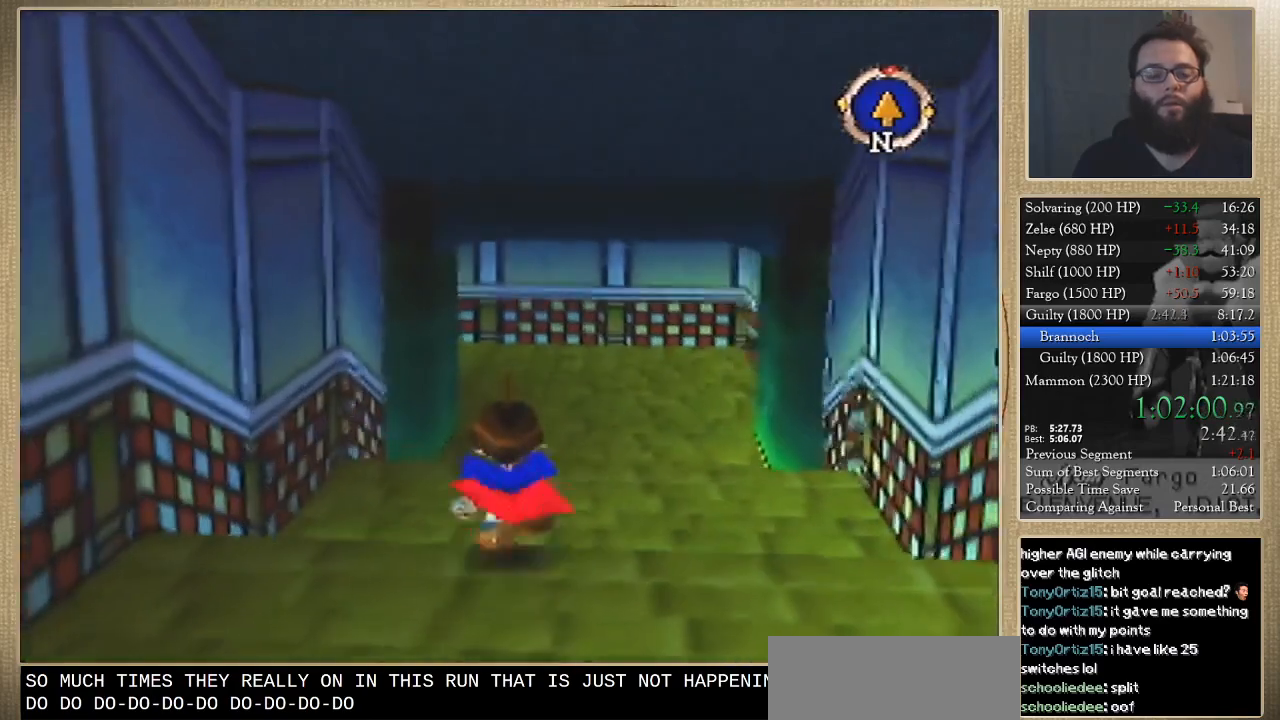
{"buttons": [], "left_stick": "up", "events": []}
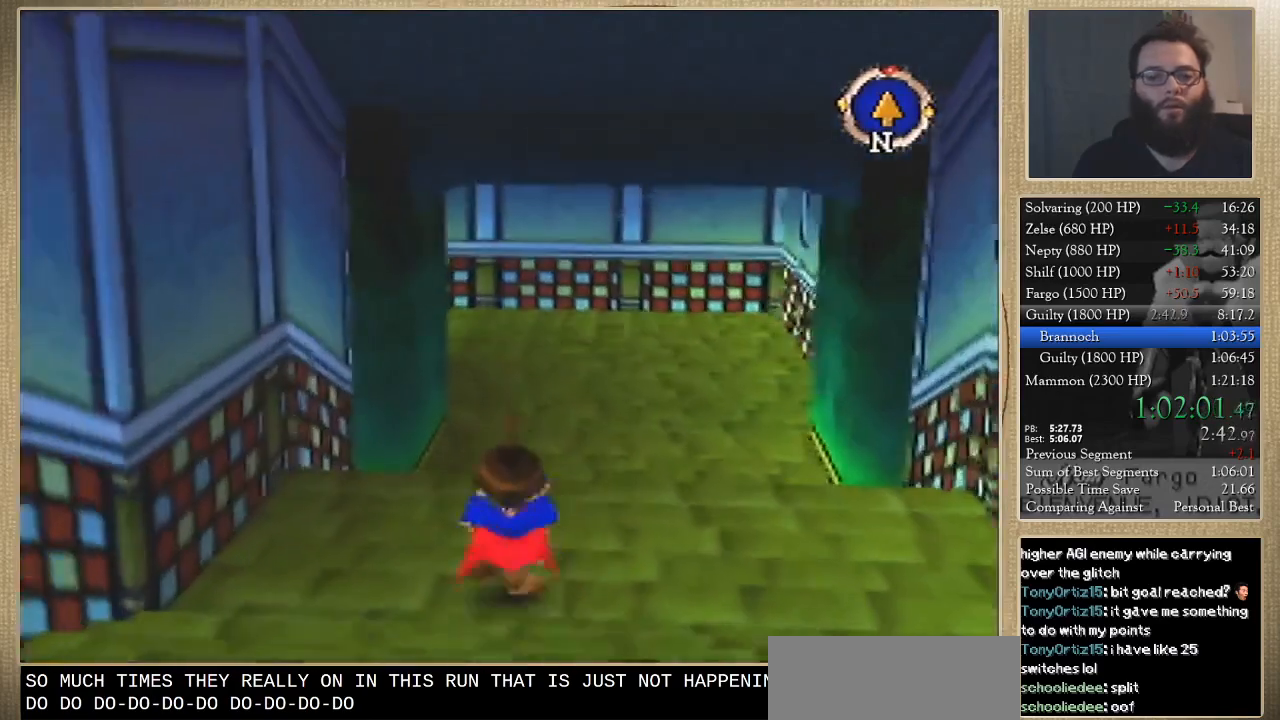
{"buttons": [], "left_stick": "up", "events": []}
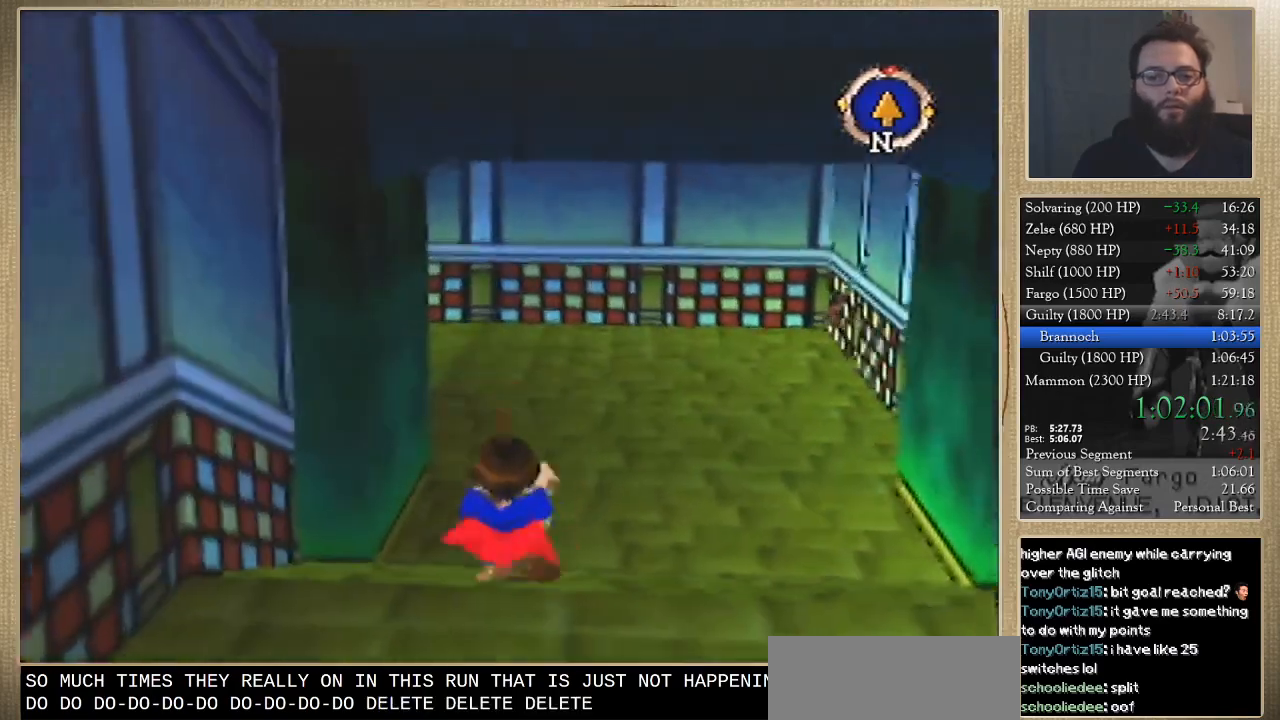
{"buttons": [], "left_stick": "up", "events": []}
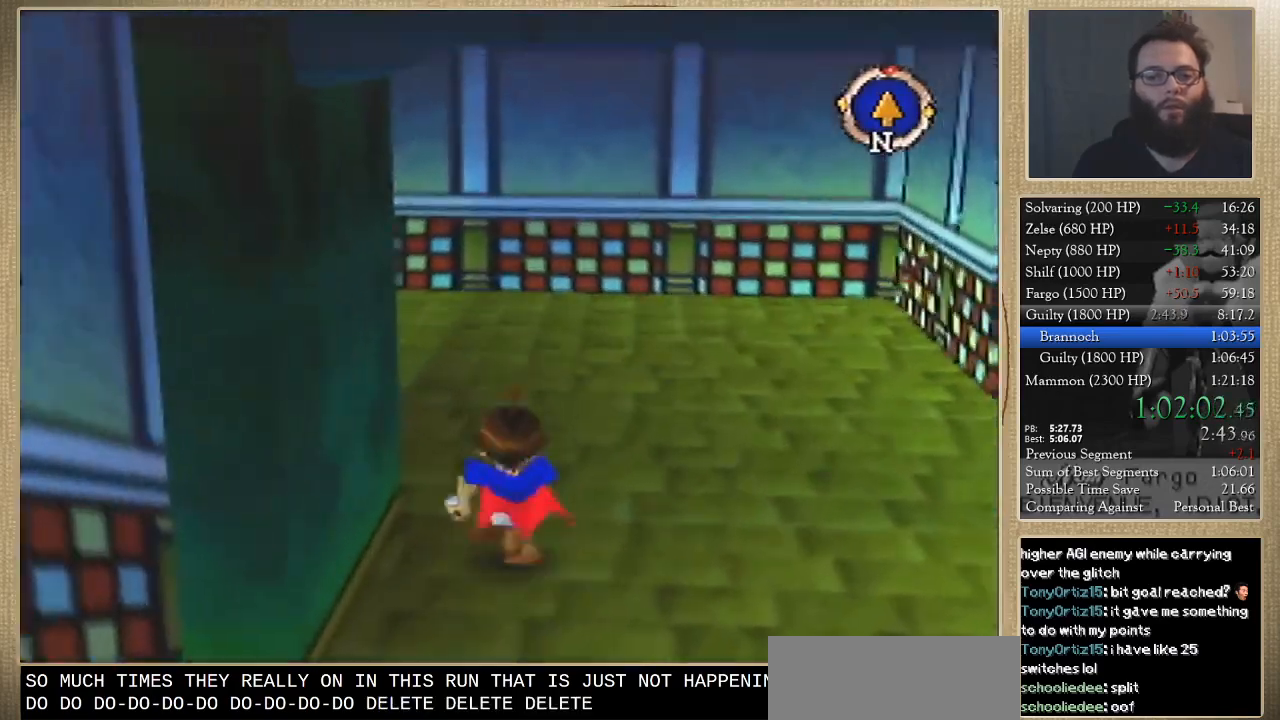
{"buttons": [], "left_stick": "up-left", "events": [[467, "left_stick", "up-left"]]}
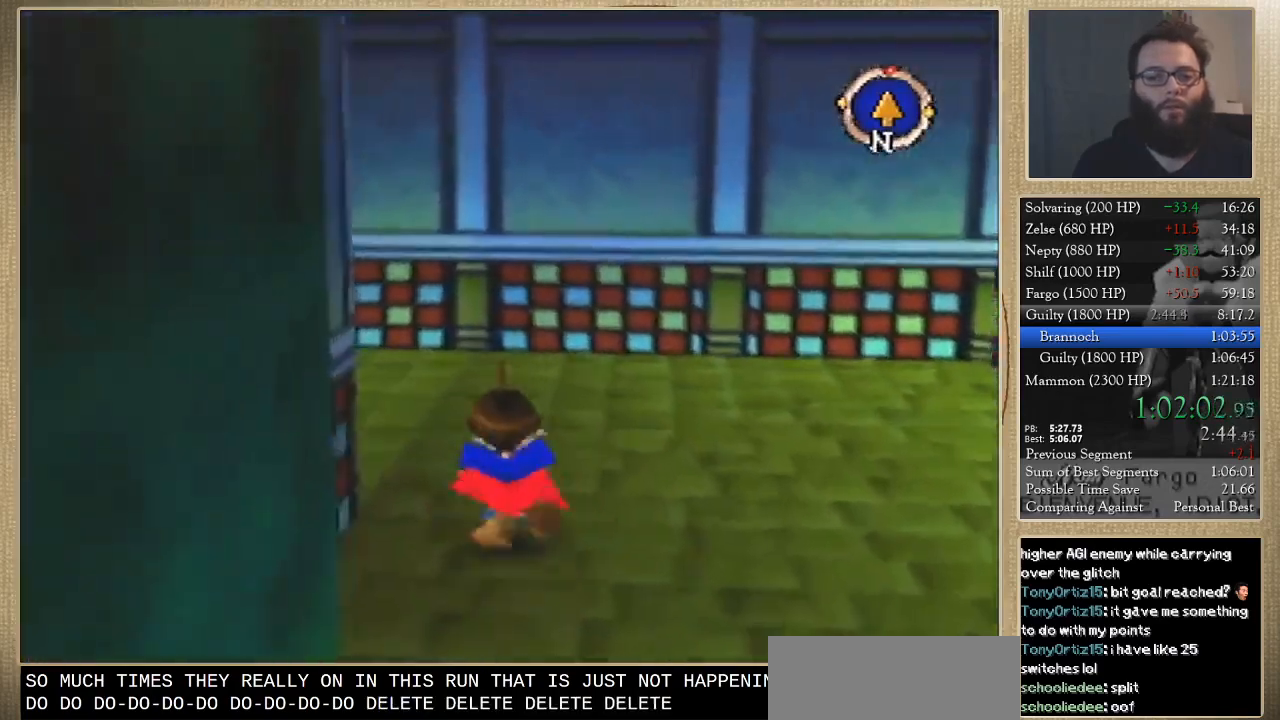
{"buttons": [], "left_stick": "up-left", "events": []}
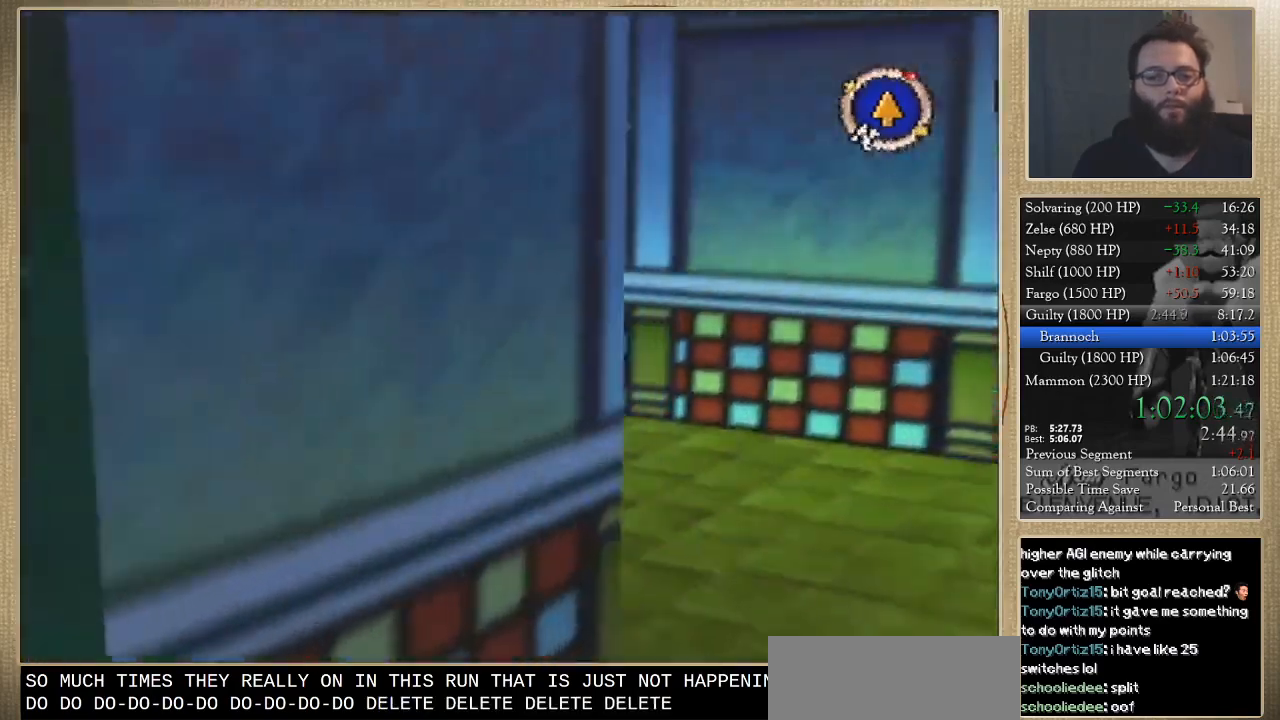
{"buttons": [], "left_stick": "up-left", "events": []}
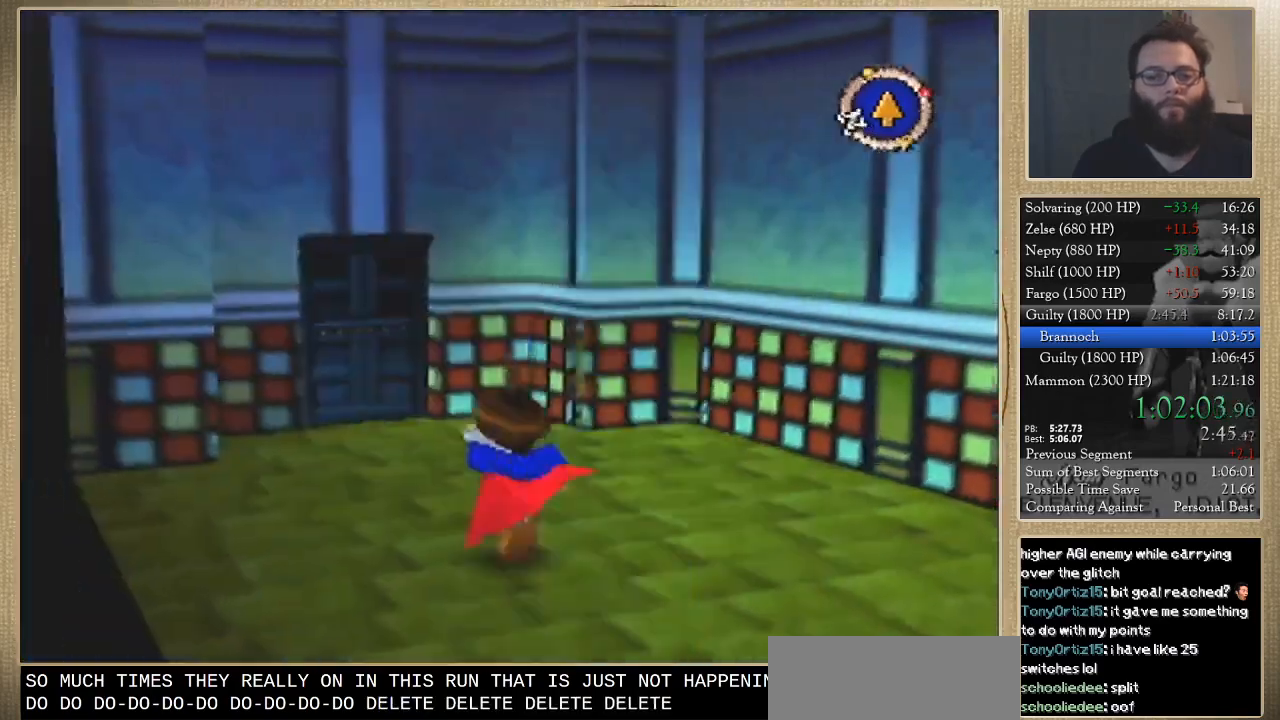
{"buttons": [], "left_stick": "up", "events": [[233, "left_stick", "up"]]}
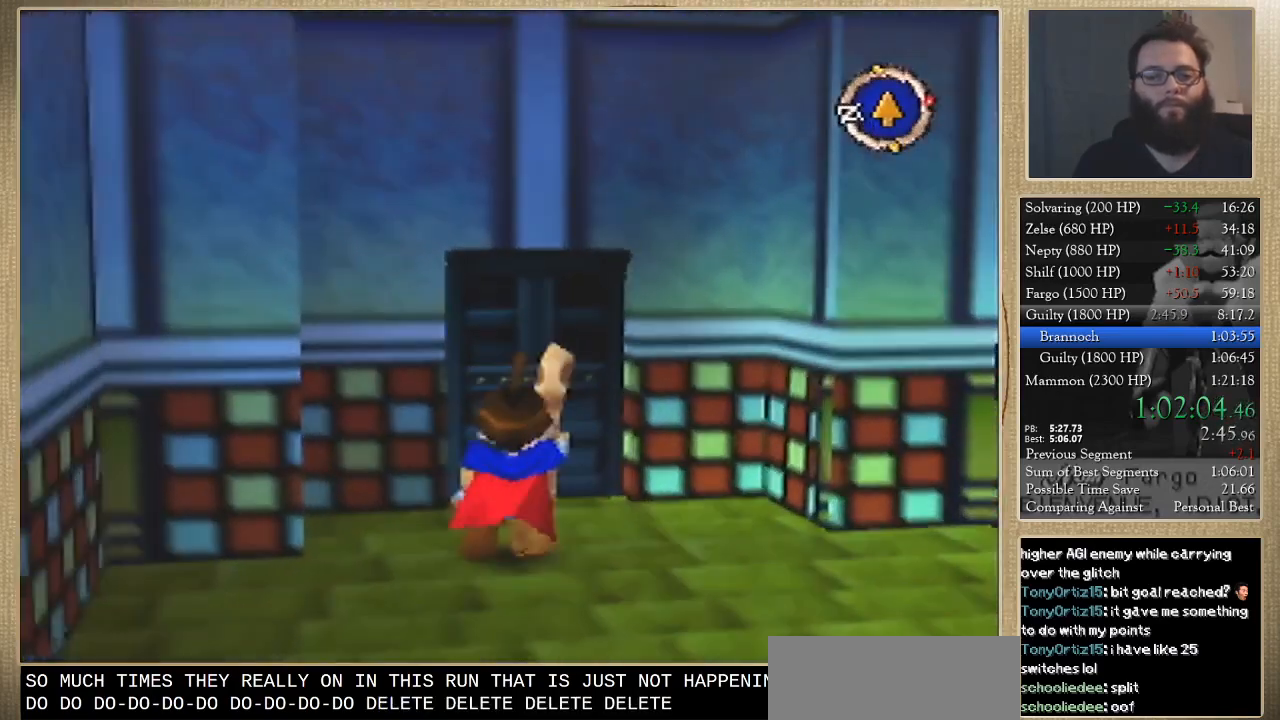
{"buttons": [], "left_stick": "up-right", "events": [[267, "left_stick", "left"], [367, "left_stick", "down-right"], [467, "left_stick", "up-right"]]}
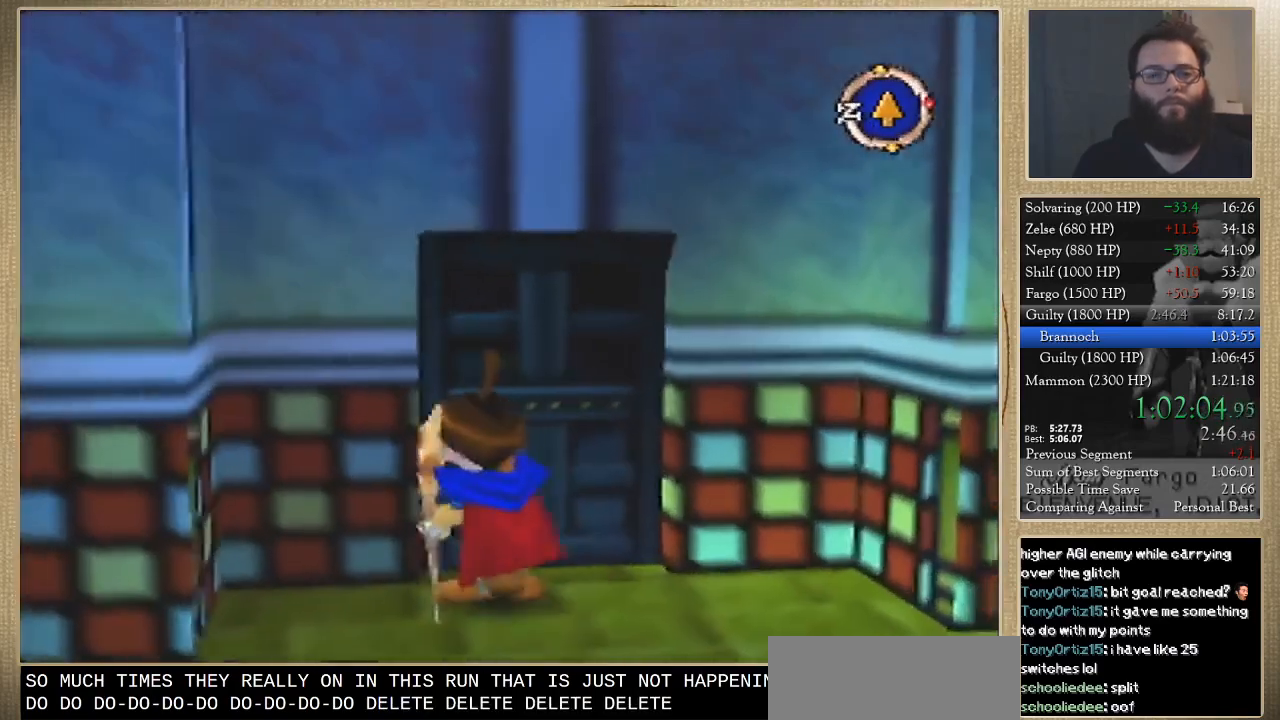
{"buttons": [], "left_stick": "down-right", "events": [[33, "left_stick", "up-left"], [100, "left_stick", "down-left"], [200, "left_stick", "down-right"], [300, "left_stick", "up-right"], [367, "left_stick", "up-left"], [500, "left_stick", "down-right"]]}
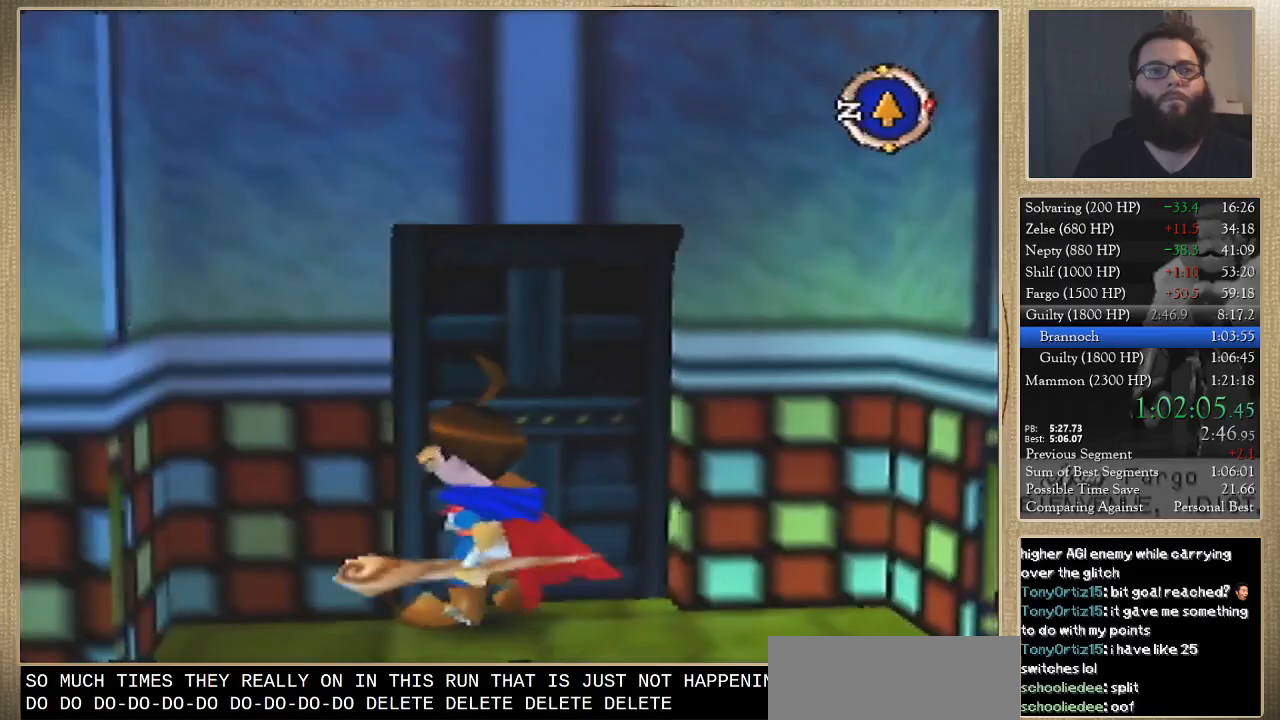
{"buttons": [], "left_stick": "up-left", "events": [[33, "left_stick", "right"], [100, "left_stick", "up"], [200, "left_stick", "left"], [300, "left_stick", "down"], [367, "left_stick", "right"], [467, "left_stick", "up-left"]]}
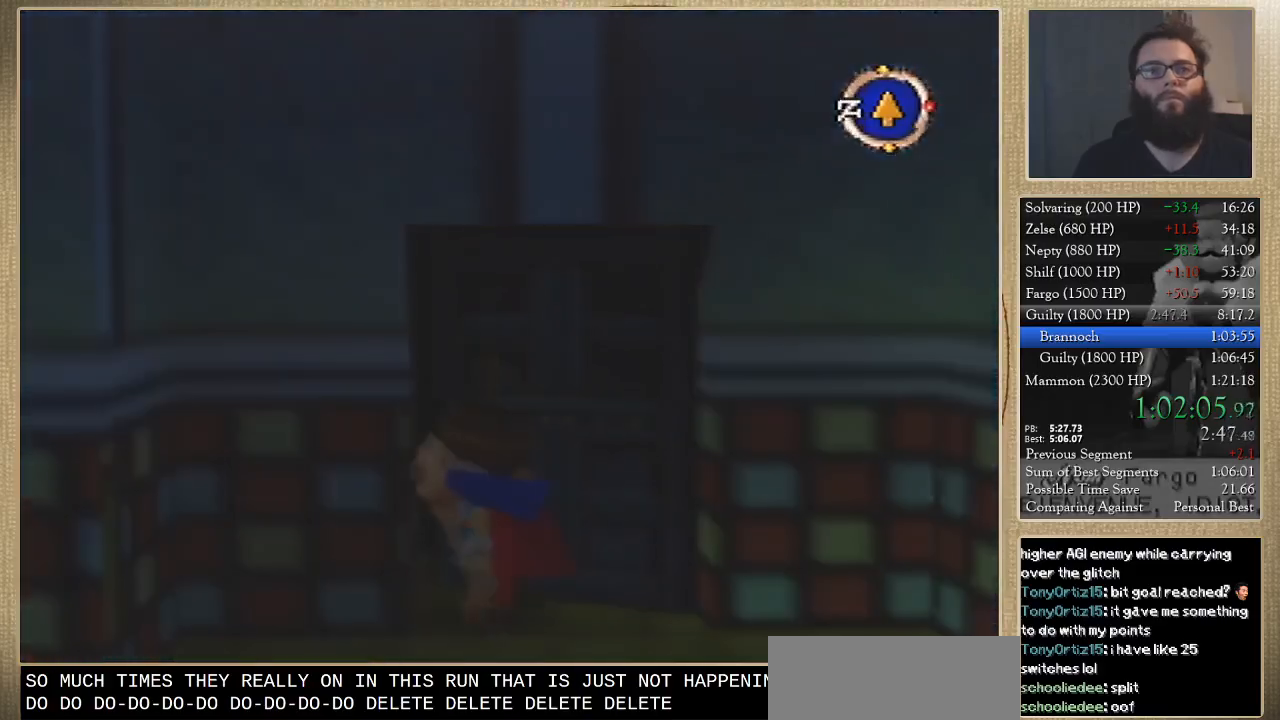
{"buttons": [], "left_stick": "center", "events": [[133, "left_stick", "center"]]}
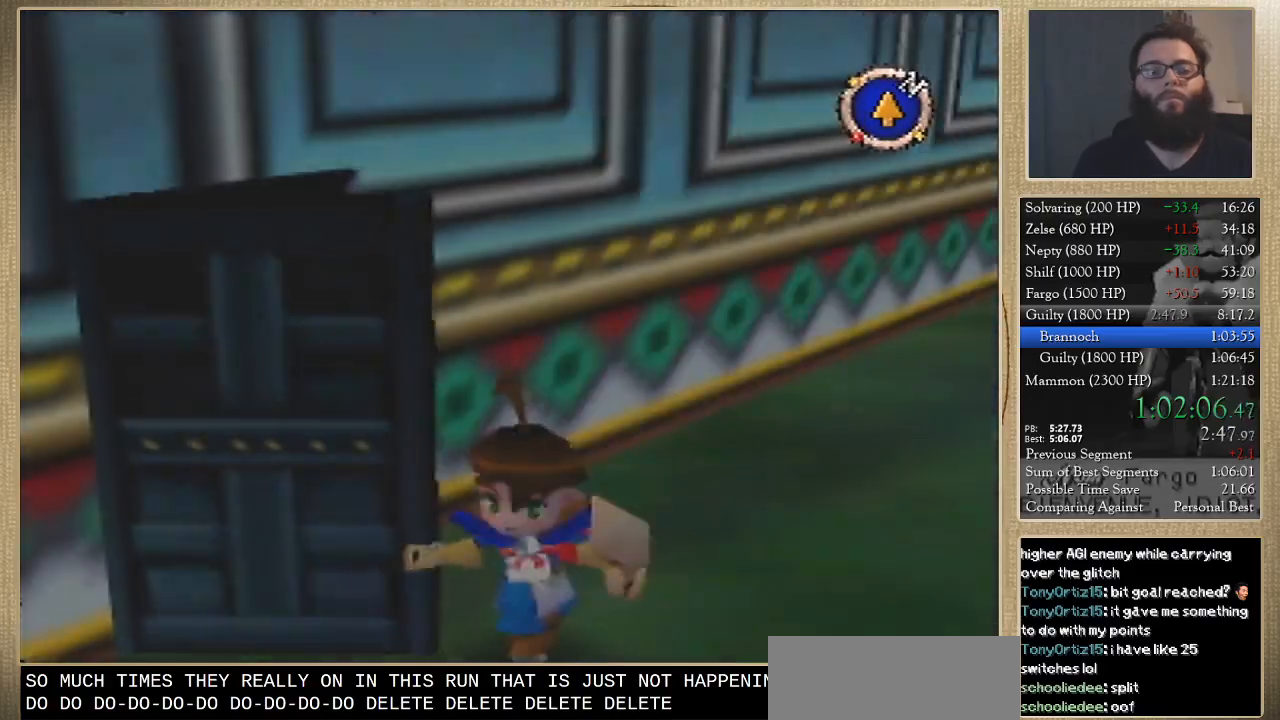
{"buttons": [], "left_stick": "up-right", "events": [[67, "left_stick", "down-right"], [200, "left_stick", "up-right"]]}
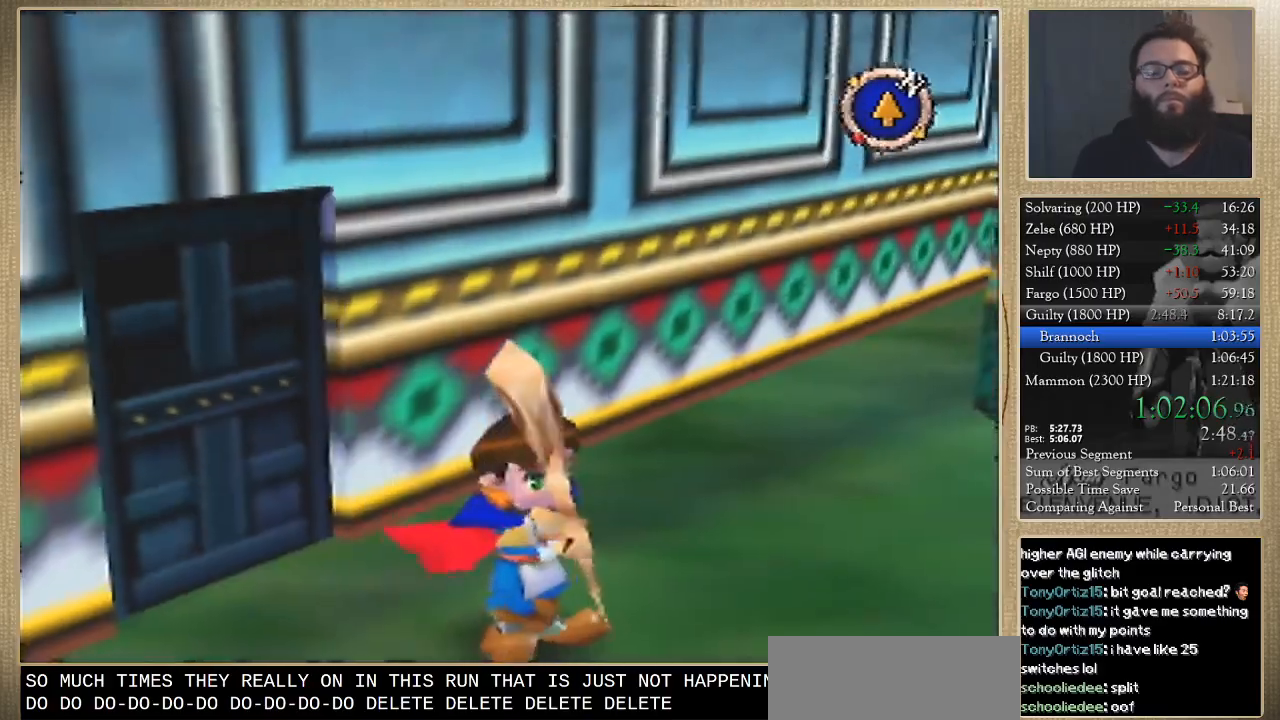
{"buttons": [], "left_stick": "up", "events": [[500, "left_stick", "up"]]}
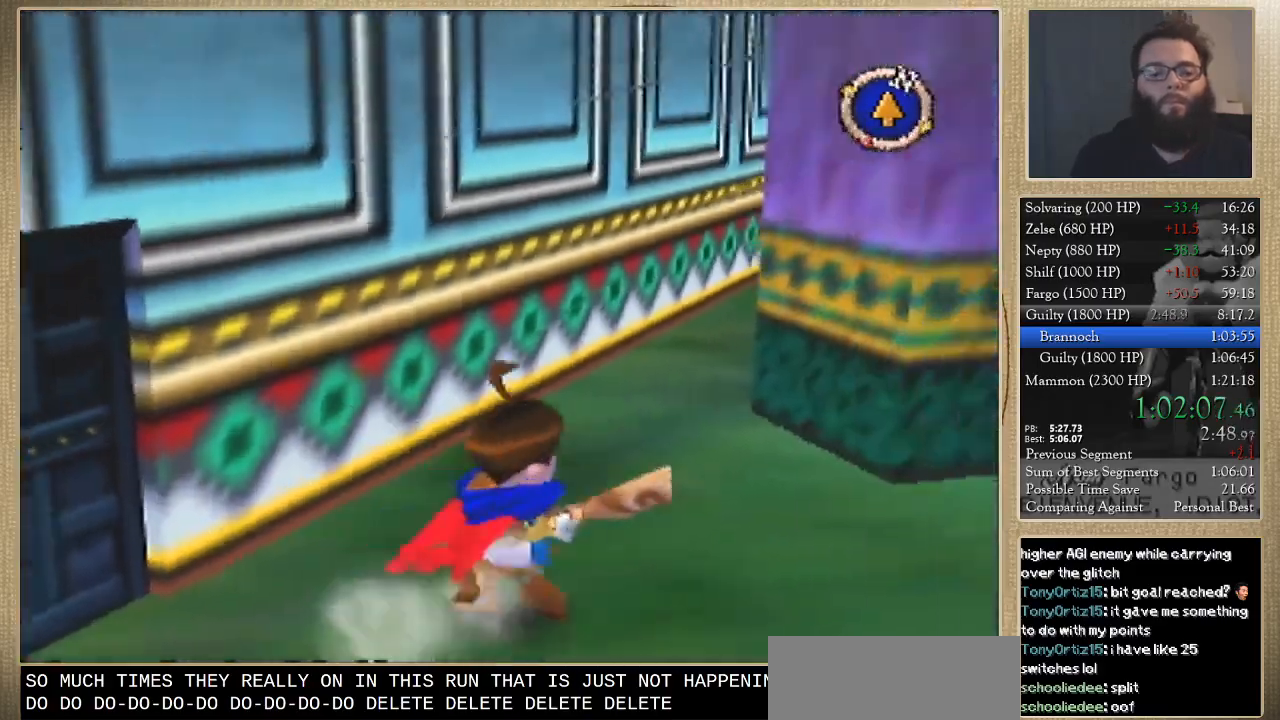
{"buttons": [], "left_stick": "up", "events": []}
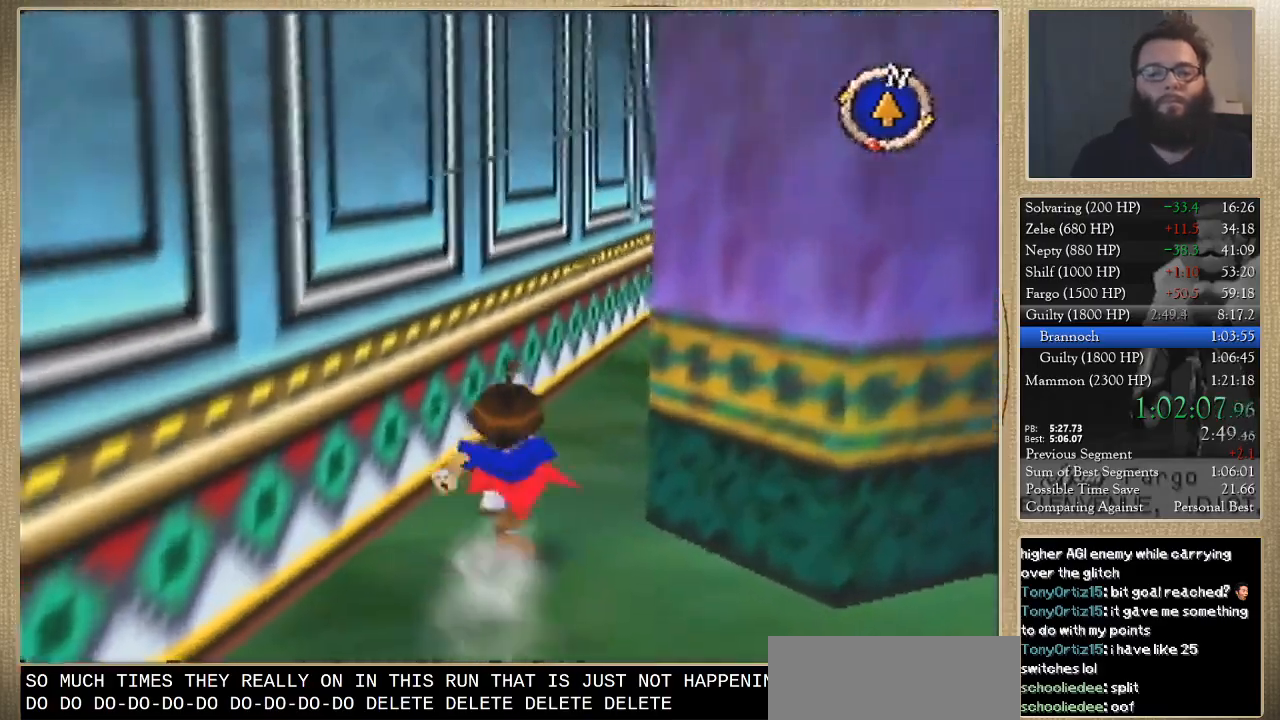
{"buttons": [], "left_stick": "up", "events": []}
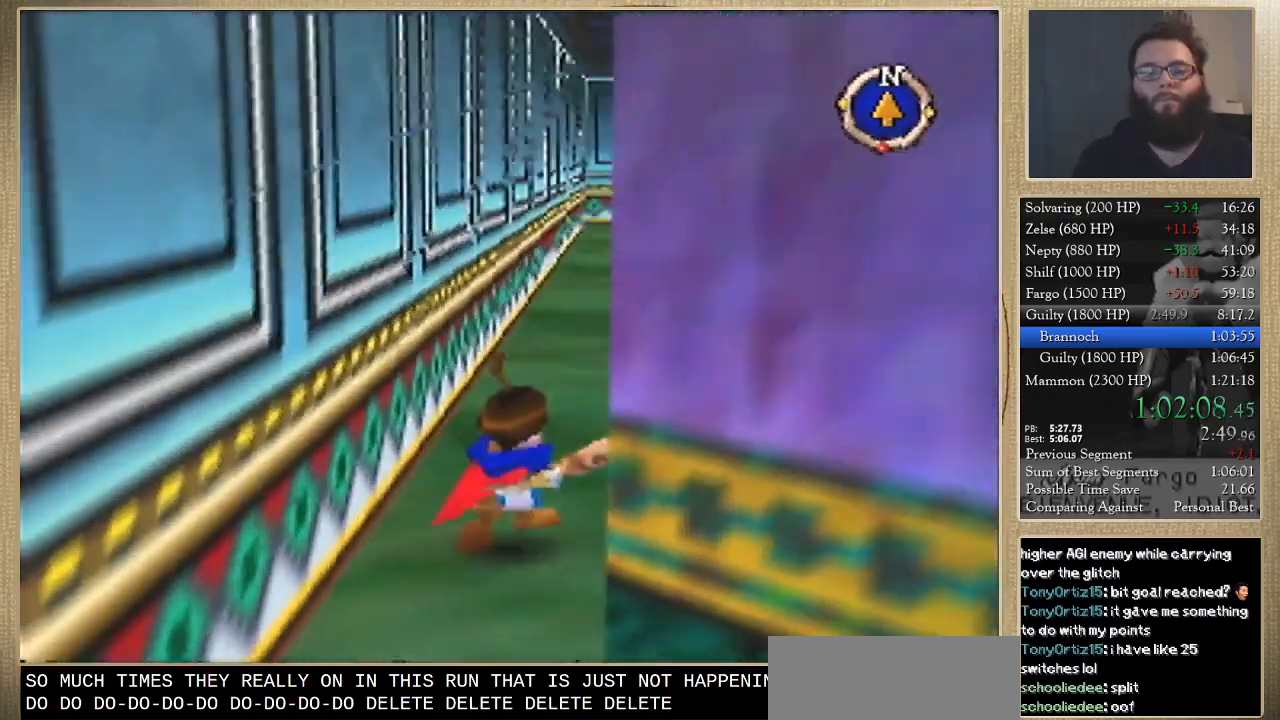
{"buttons": [], "left_stick": "up", "events": []}
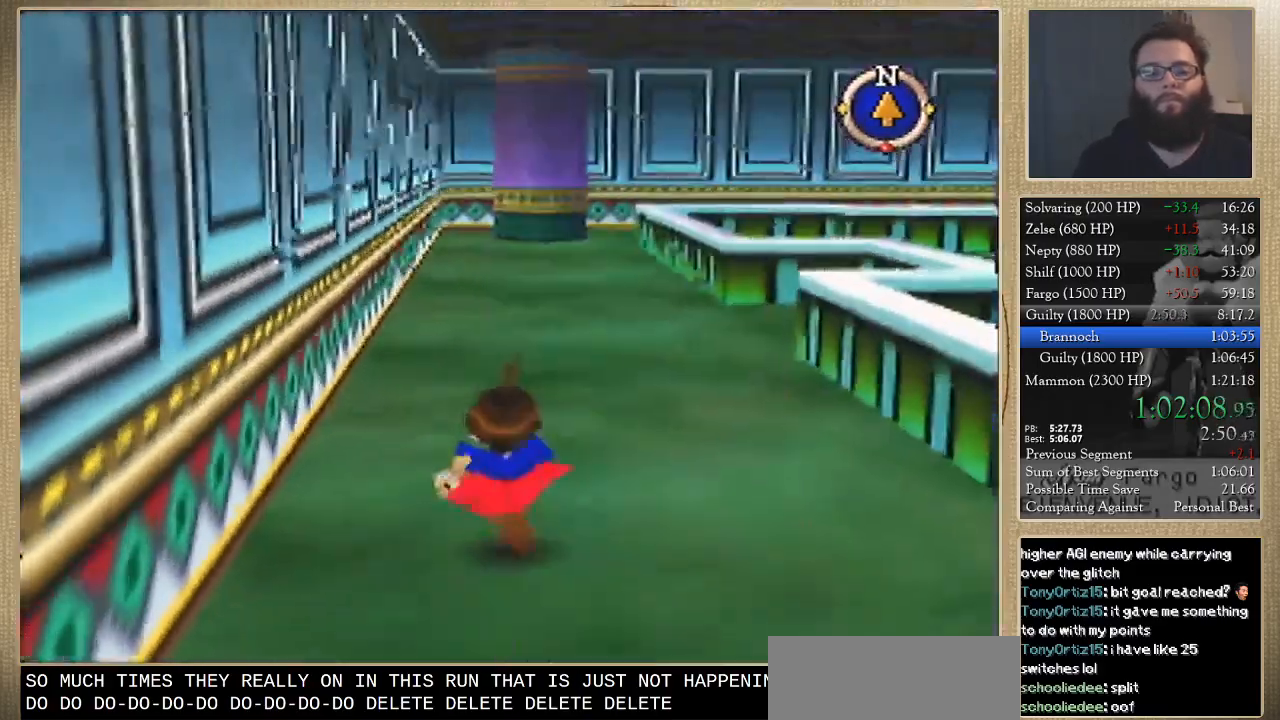
{"buttons": [], "left_stick": "up", "events": []}
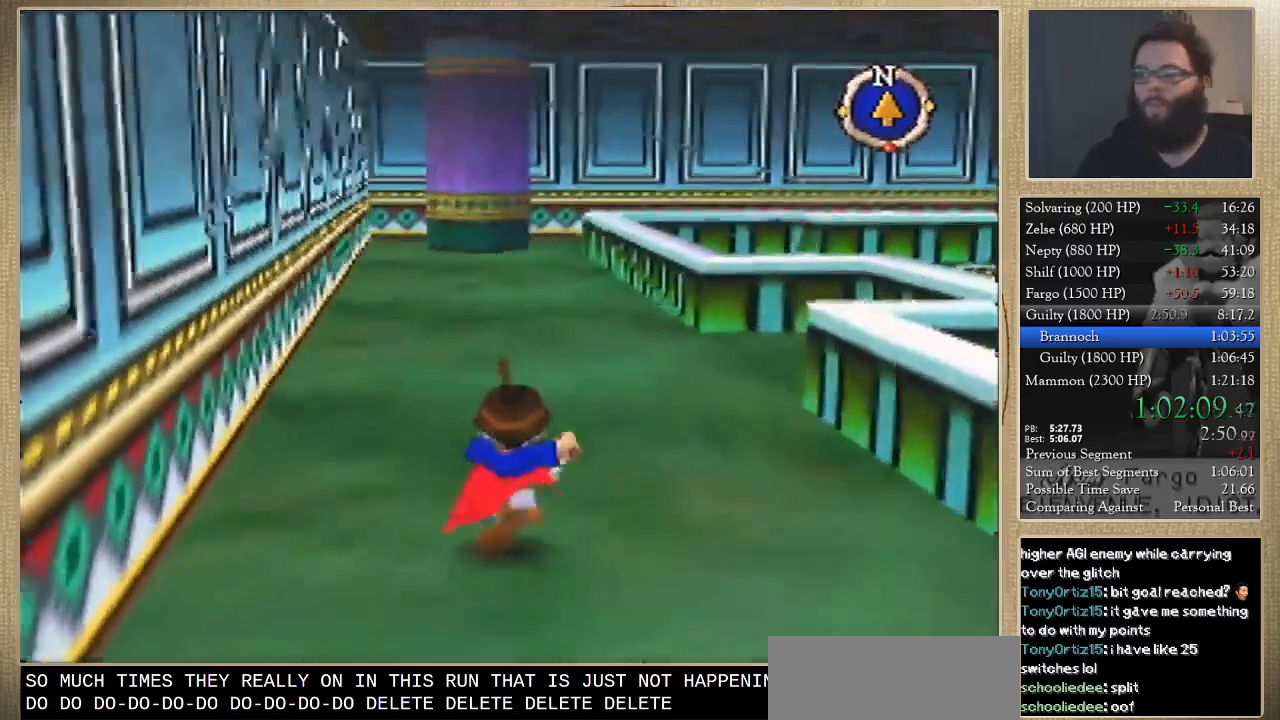
{"buttons": [], "left_stick": "up", "events": []}
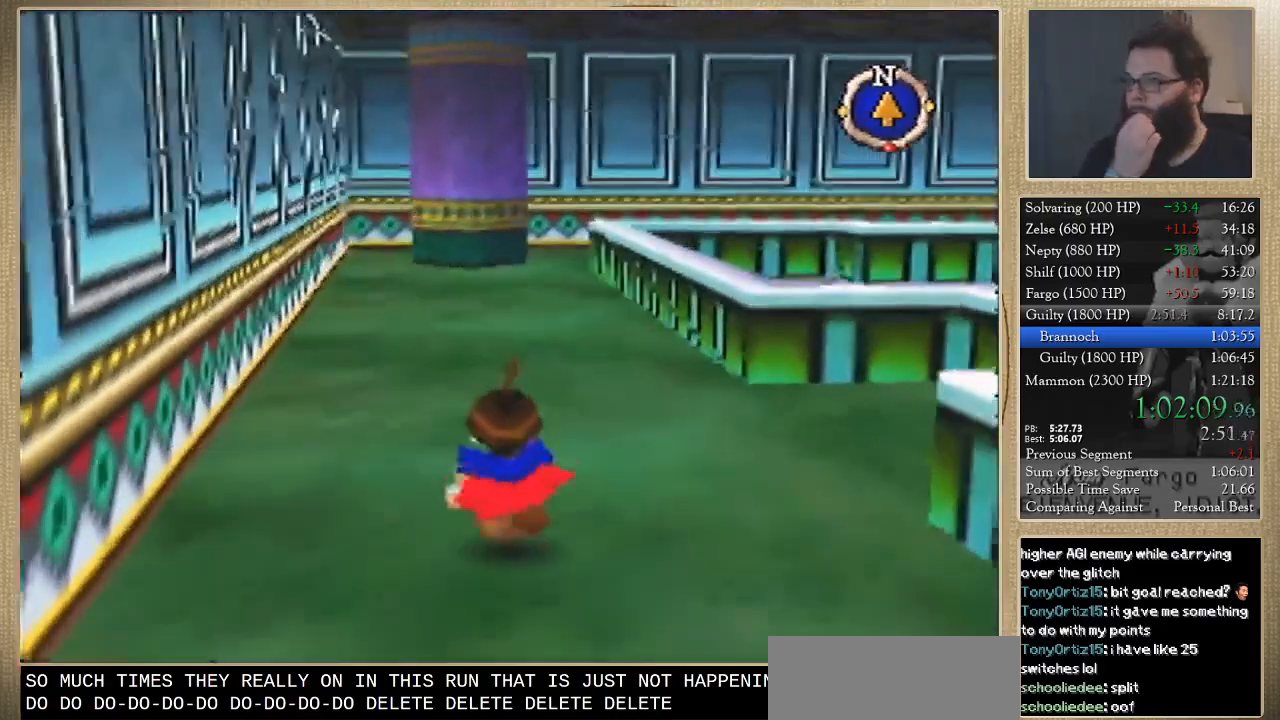
{"buttons": [], "left_stick": "up", "events": []}
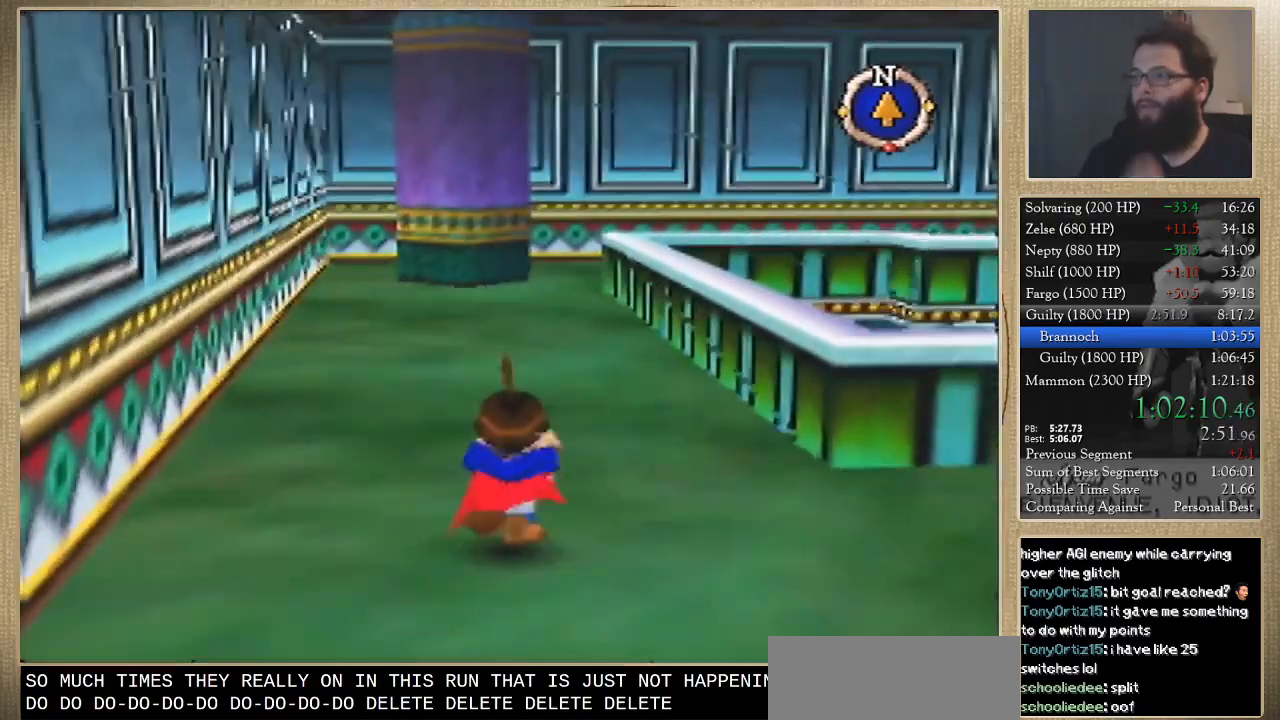
{"buttons": [], "left_stick": "up", "events": []}
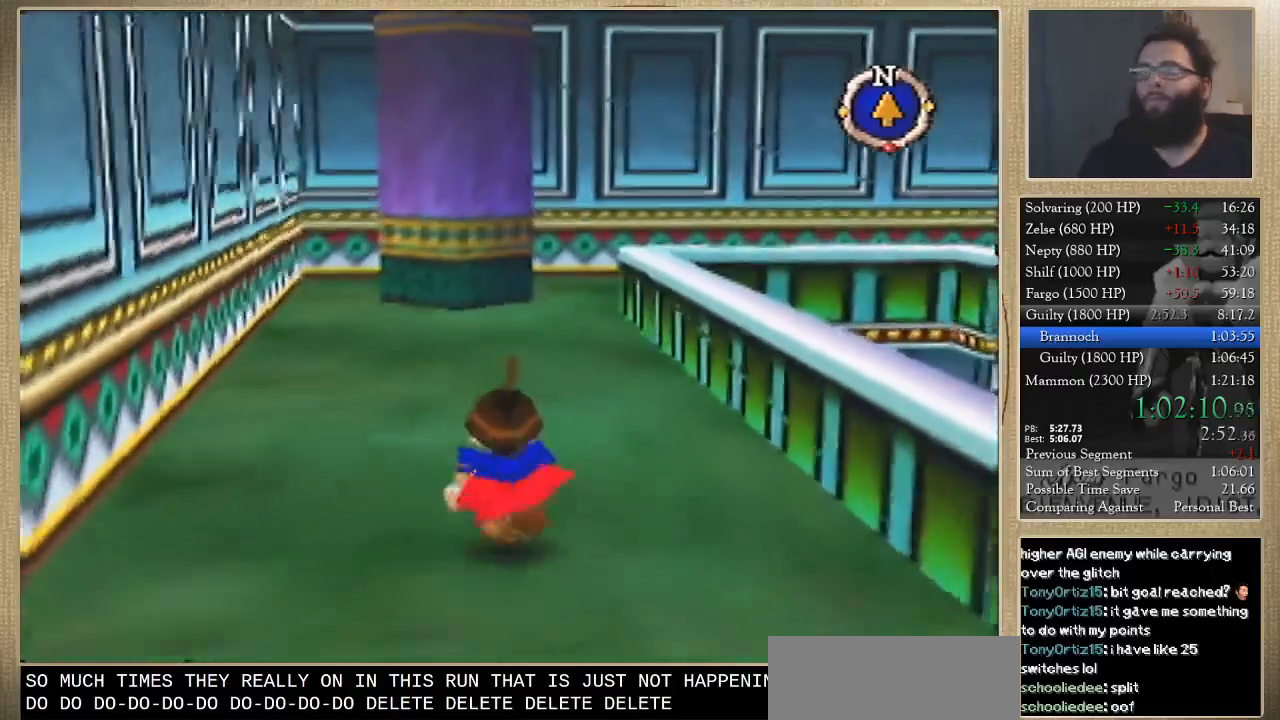
{"buttons": [], "left_stick": "up", "events": []}
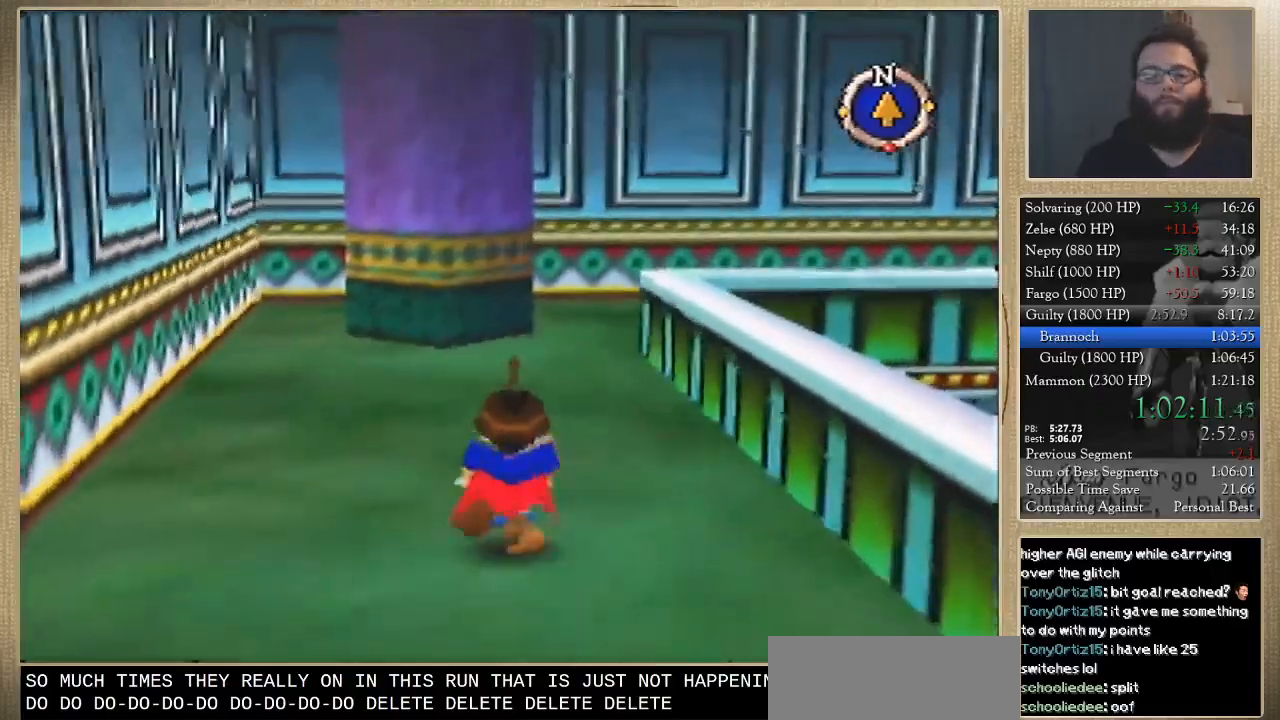
{"buttons": [], "left_stick": "up", "events": []}
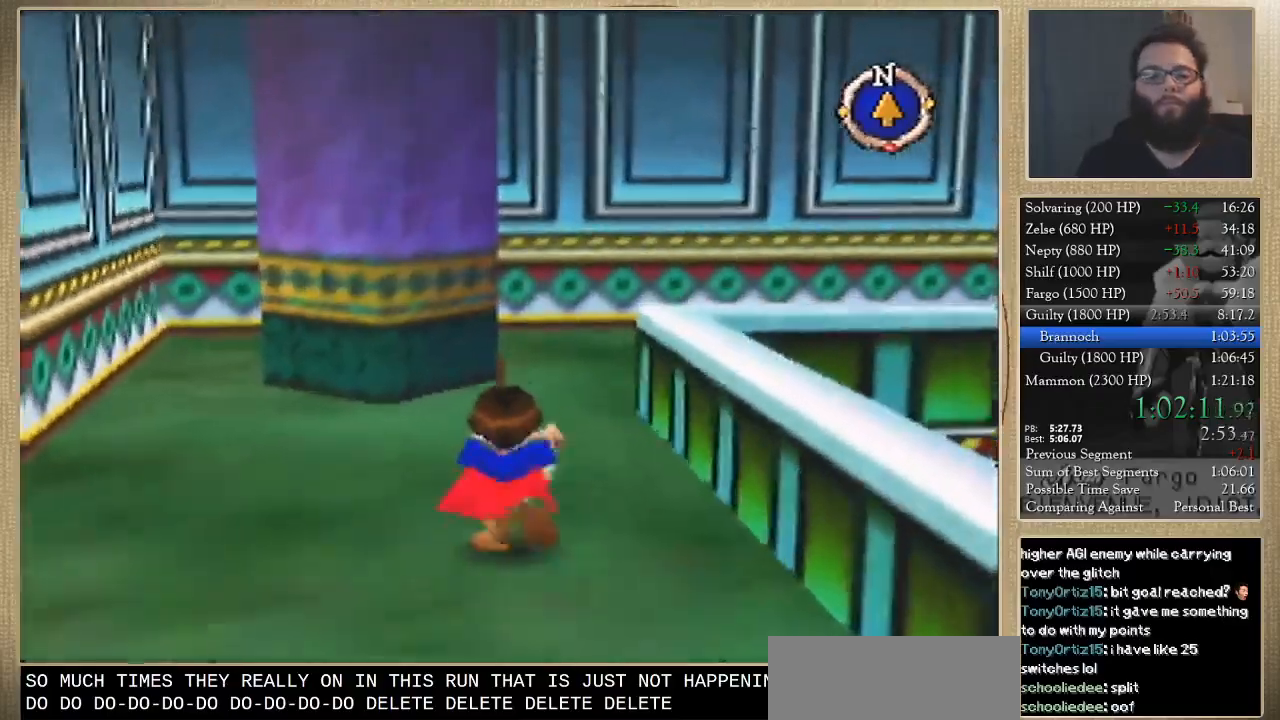
{"buttons": [], "left_stick": "up-right", "events": [[500, "left_stick", "up-right"]]}
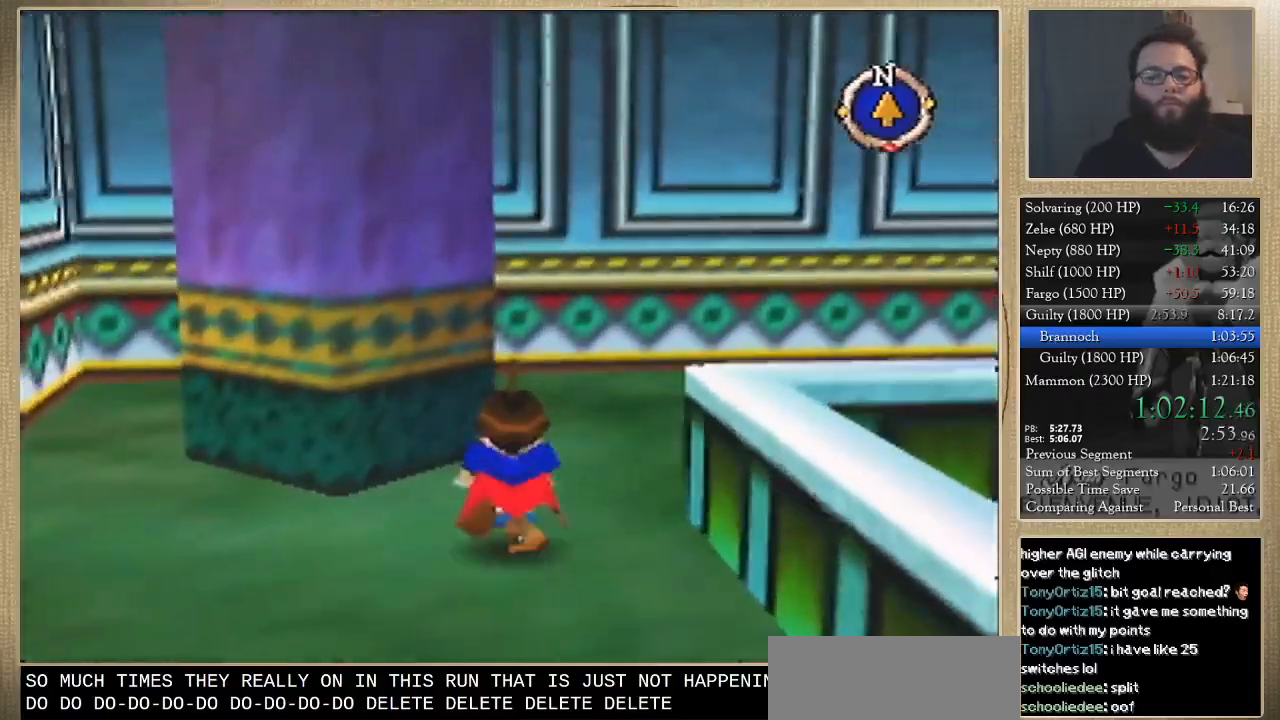
{"buttons": [], "left_stick": "up-right", "events": []}